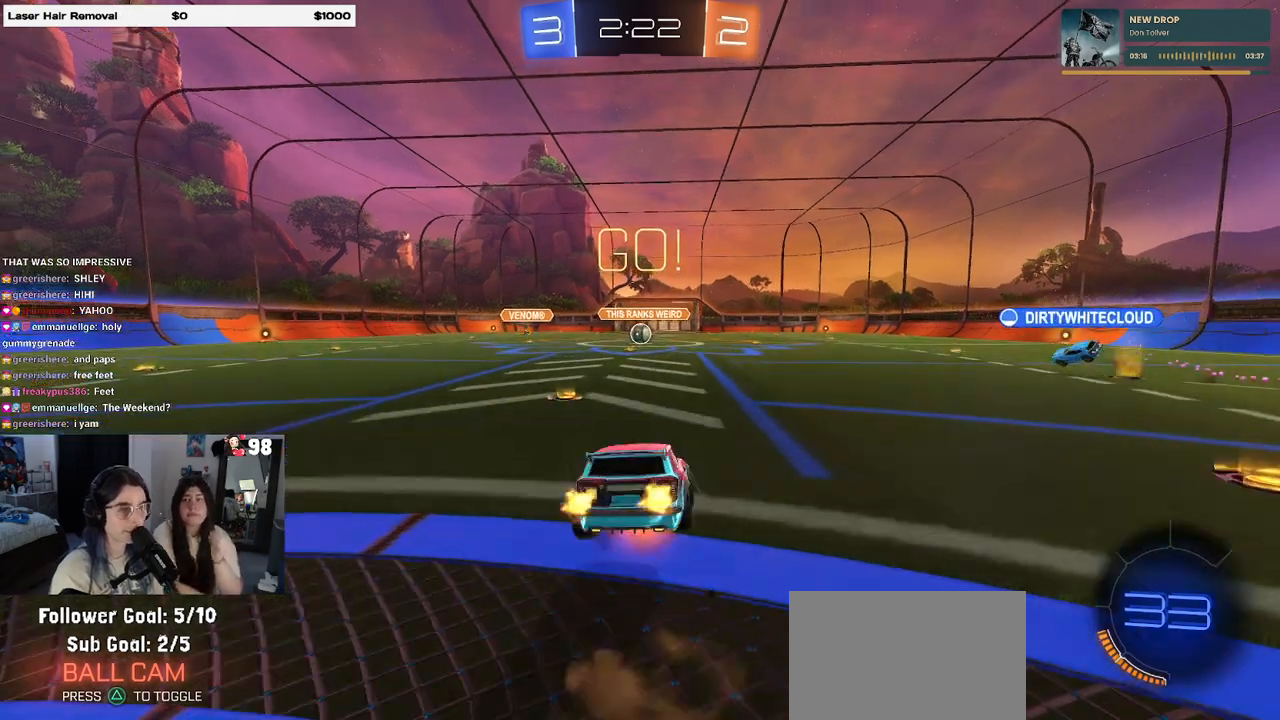
Gameplay with a controller (PlayStation layout); each line is a JSON object with the inputs held at the frame after it. "events" lists button and stick changes between this image and that frame as [ms after this image, input, new state], when the widget could be followed in between.
{"buttons": ["SQUARE", "R2"], "left_stick": "down-left", "right_stick": "center", "events": [[50, "SQUARE", "down"], [83, "CROSS", "up"], [83, "left_stick", "down"], [250, "left_stick", "down-left"]]}
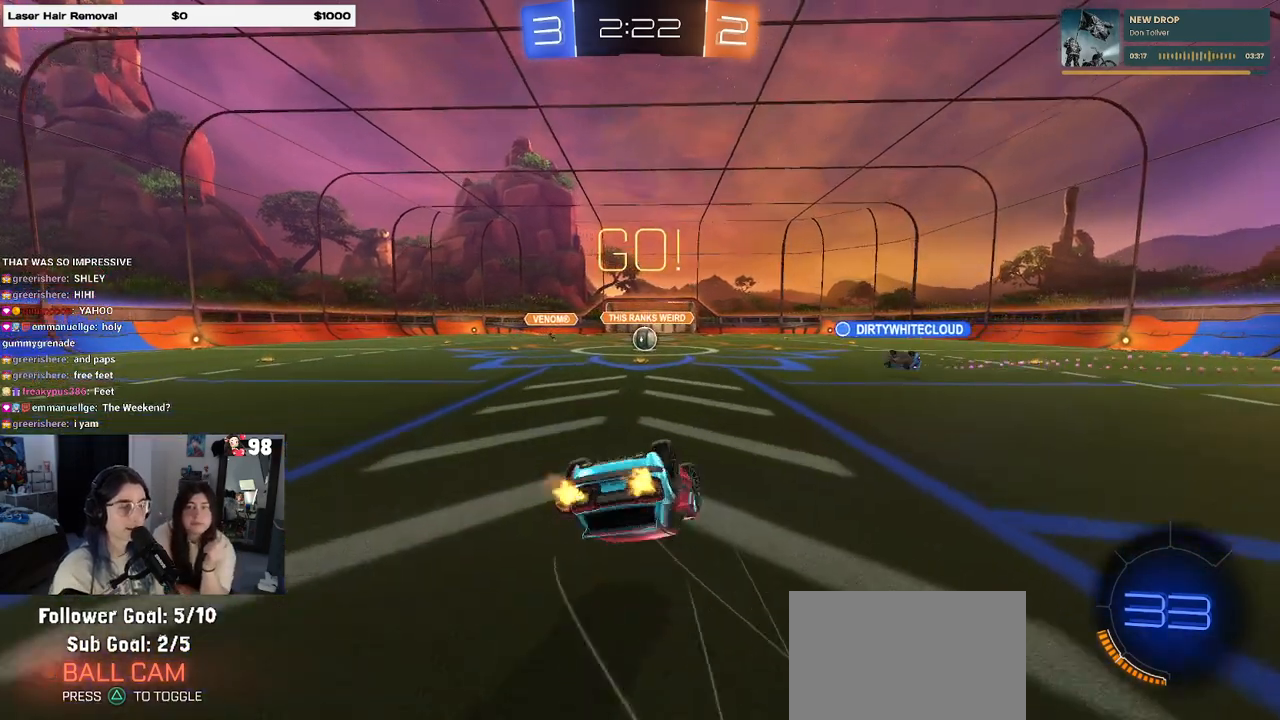
{"buttons": ["R2"], "left_stick": "center", "right_stick": "center", "events": [[400, "SQUARE", "up"], [433, "left_stick", "center"]]}
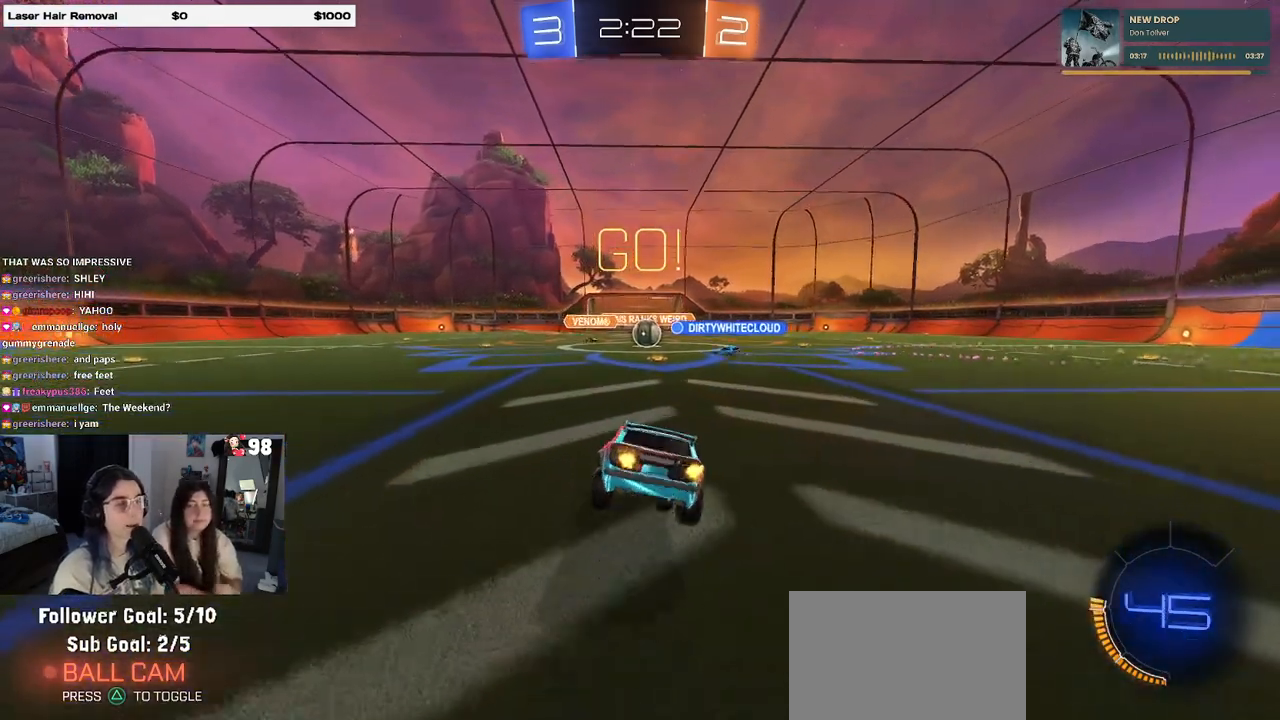
{"buttons": ["R2"], "left_stick": "center", "right_stick": "center", "events": [[367, "left_stick", "right"], [500, "left_stick", "center"]]}
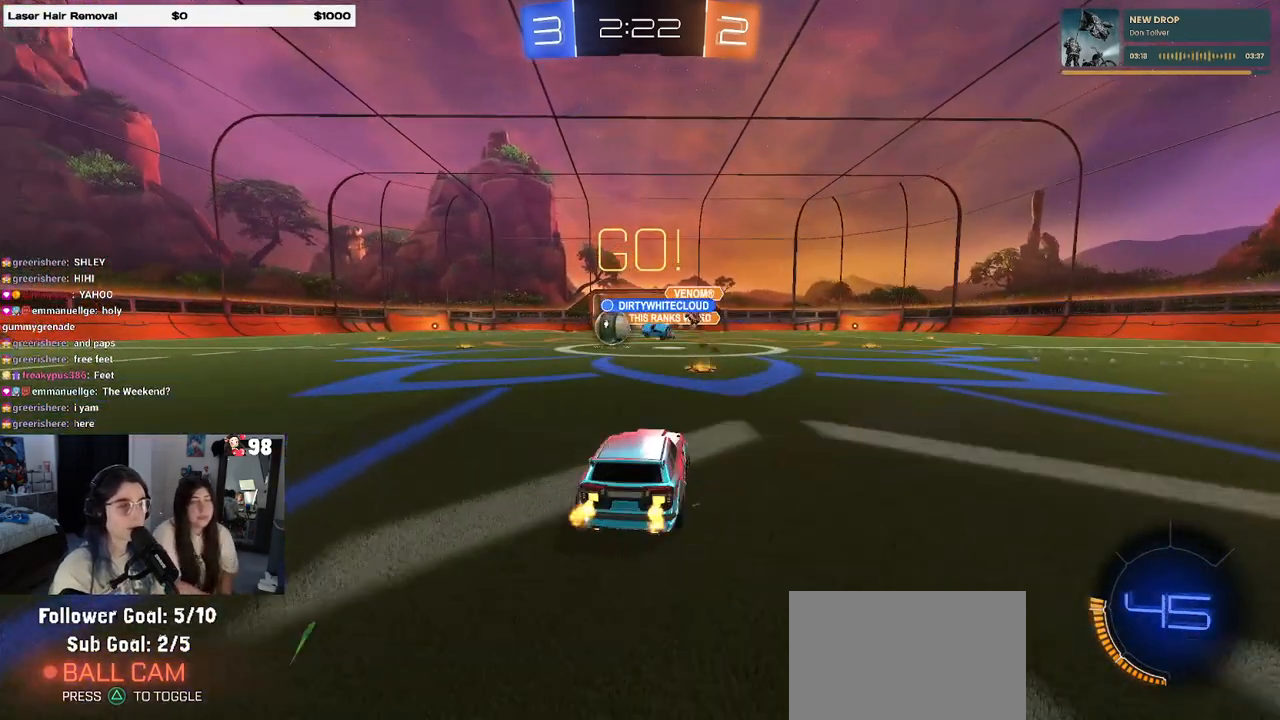
{"buttons": ["R2"], "left_stick": "left", "right_stick": "center", "events": [[50, "left_stick", "left"], [167, "SQUARE", "down"], [250, "SQUARE", "up"]]}
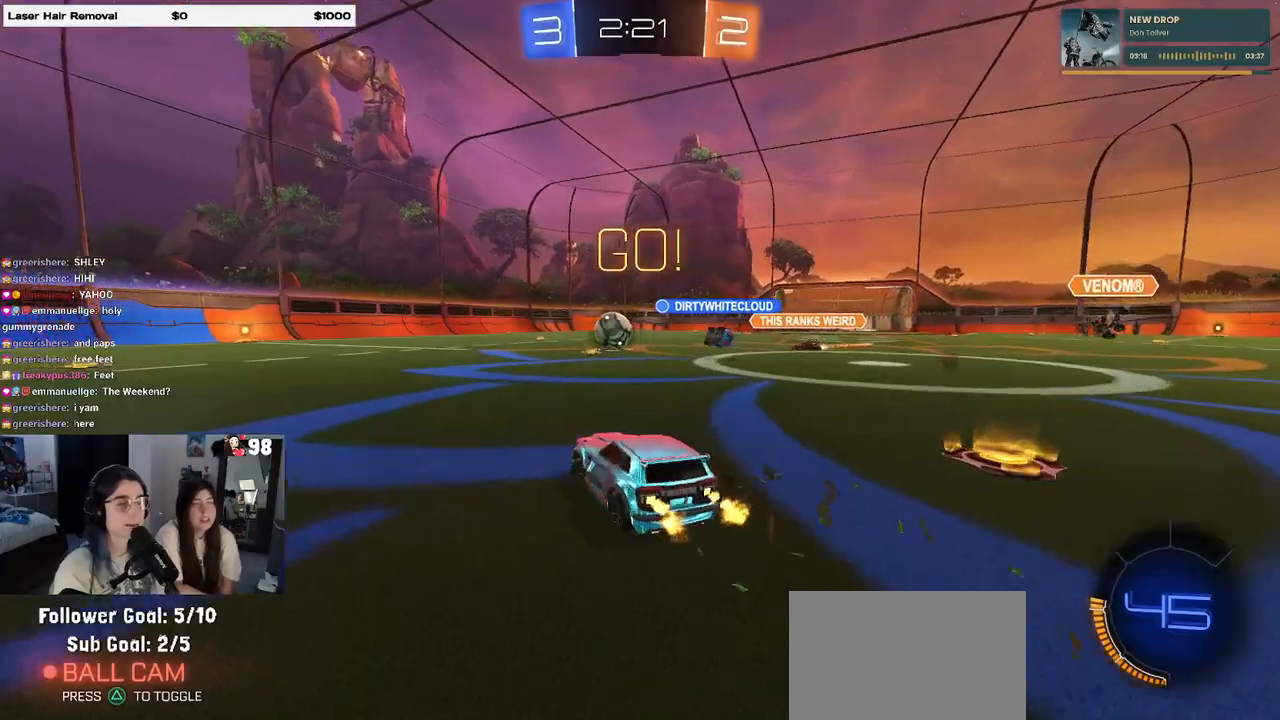
{"buttons": ["R1", "R2"], "left_stick": "right", "right_stick": "center", "events": [[50, "R1", "down"], [150, "left_stick", "center"], [467, "left_stick", "right"]]}
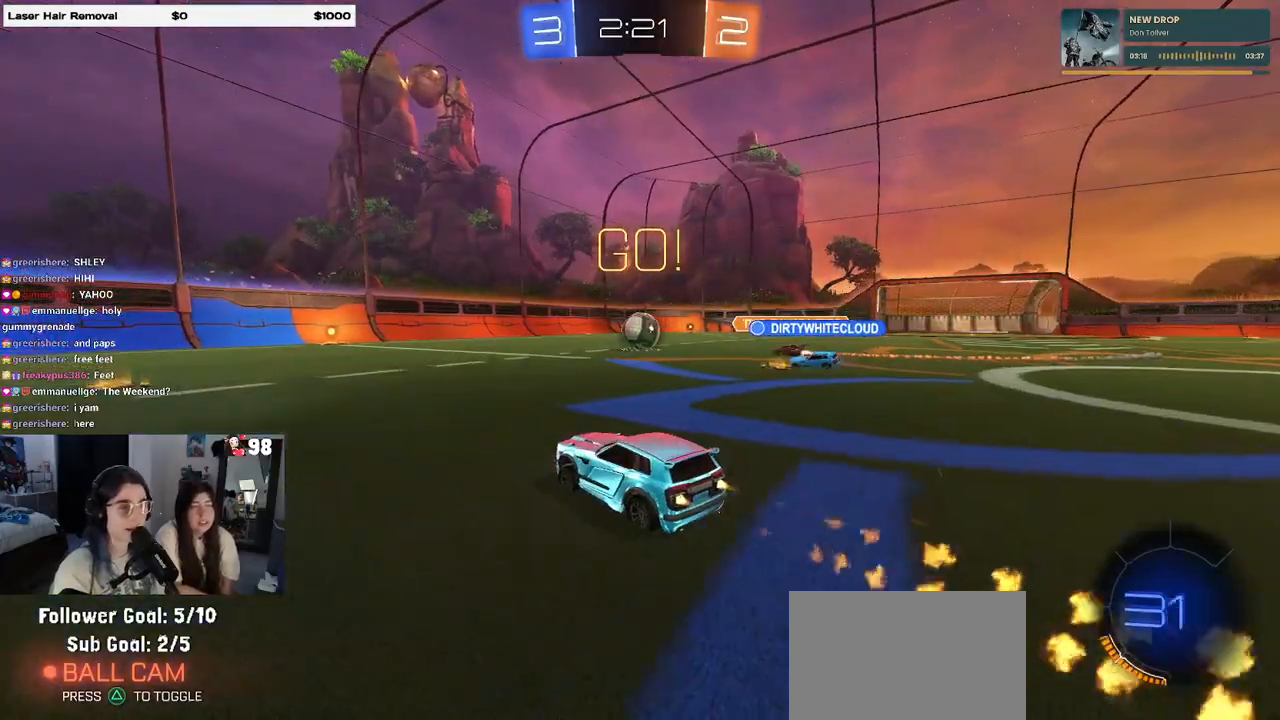
{"buttons": ["R1", "R2"], "left_stick": "center", "right_stick": "center", "events": [[17, "left_stick", "center"], [100, "left_stick", "left"], [150, "left_stick", "center"]]}
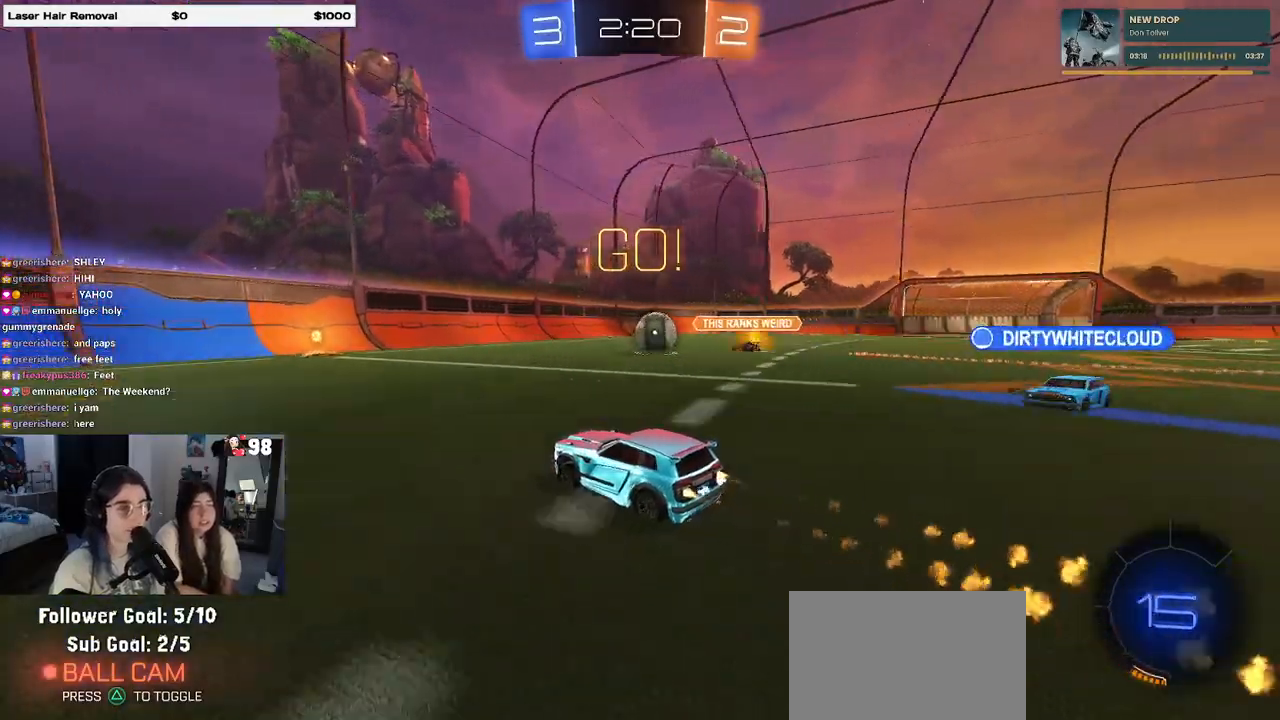
{"buttons": ["SQUARE", "R2"], "left_stick": "left", "right_stick": "center", "events": [[167, "R1", "up"], [283, "left_stick", "right"], [450, "SQUARE", "down"], [450, "left_stick", "left"]]}
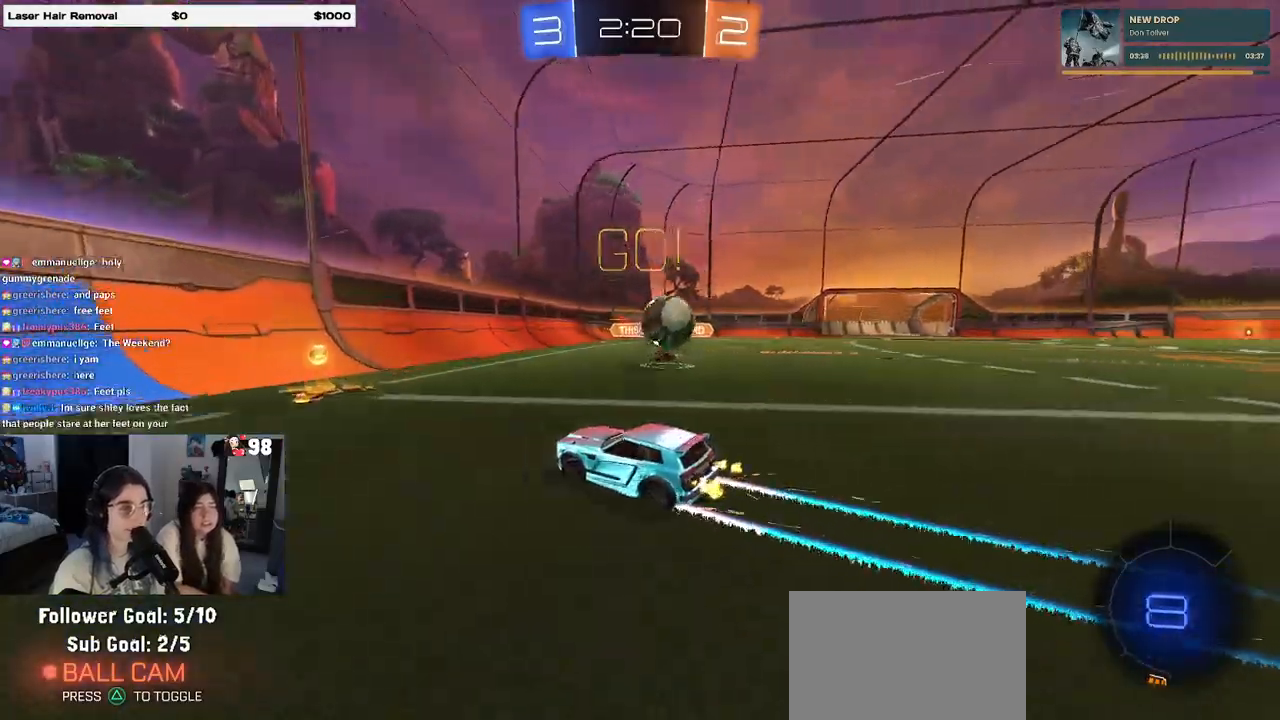
{"buttons": ["R2"], "left_stick": "left", "right_stick": "center", "events": [[117, "SQUARE", "up"]]}
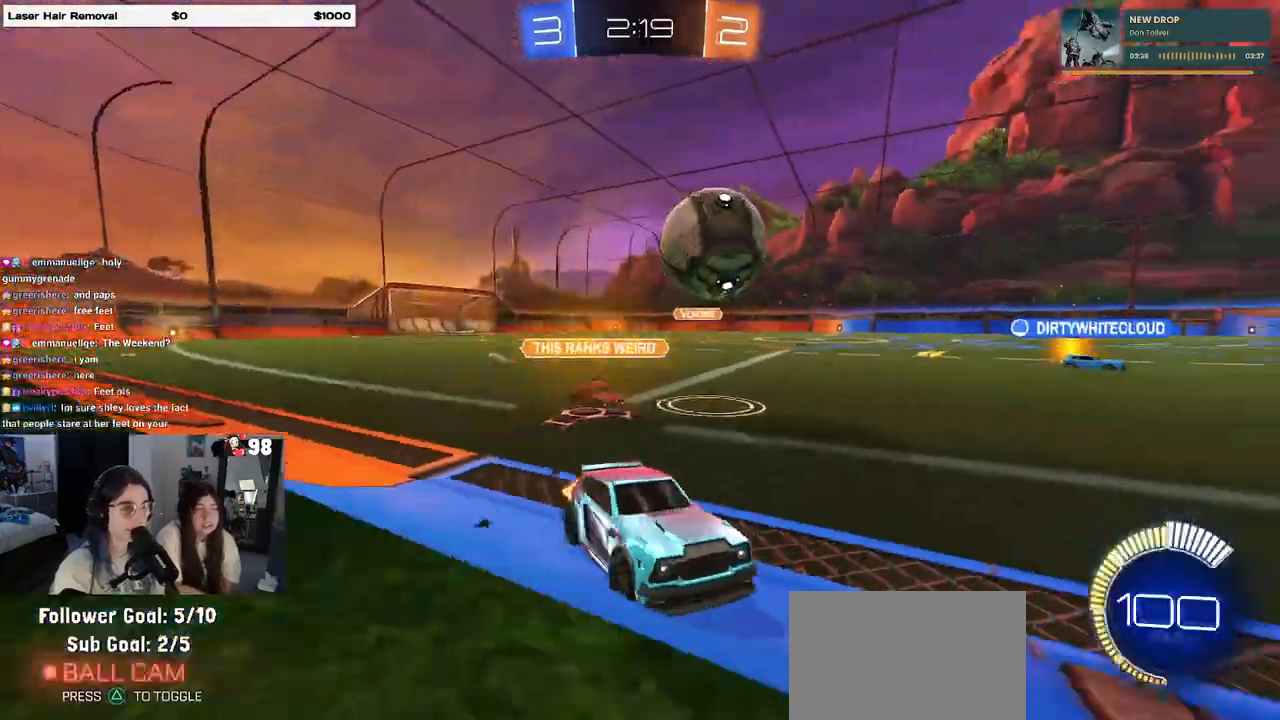
{"buttons": ["R2"], "left_stick": "center", "right_stick": "center", "events": [[250, "left_stick", "center"], [367, "CROSS", "down"], [500, "CROSS", "up"]]}
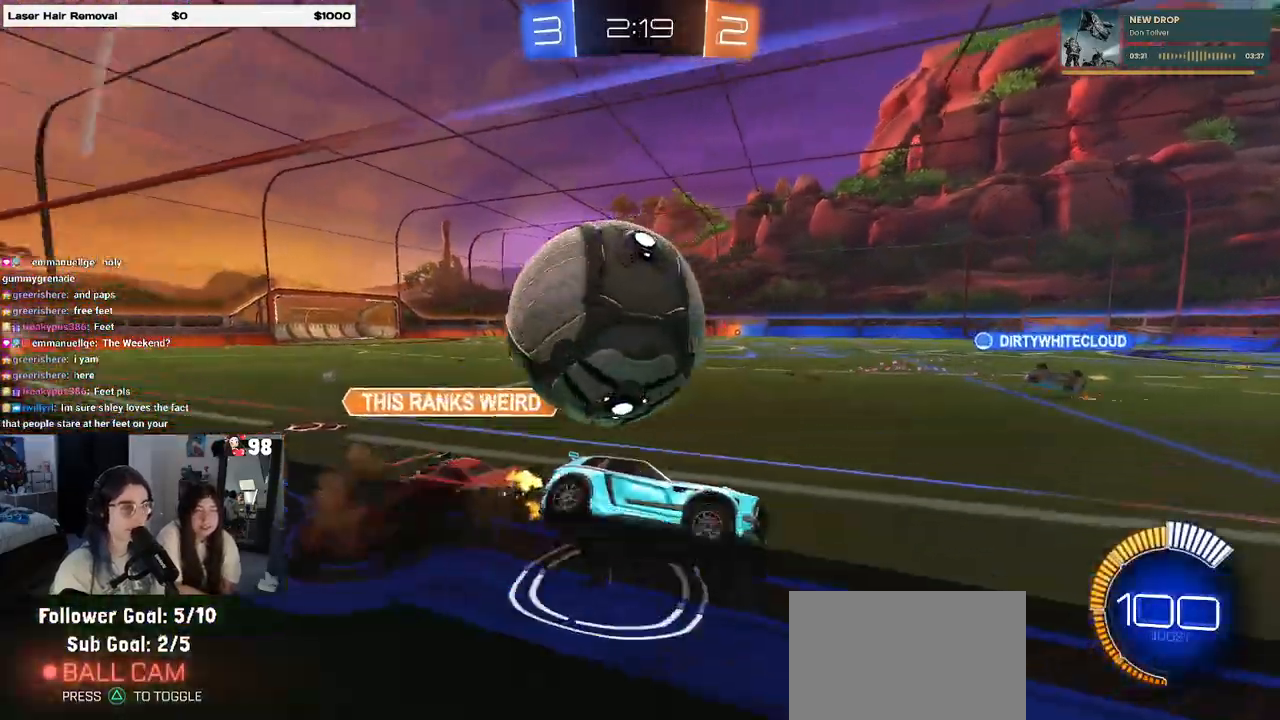
{"buttons": ["R2"], "left_stick": "up-right", "right_stick": "center", "events": [[133, "left_stick", "down"], [283, "SQUARE", "down"], [350, "left_stick", "right"], [417, "left_stick", "up-right"], [433, "SQUARE", "up"]]}
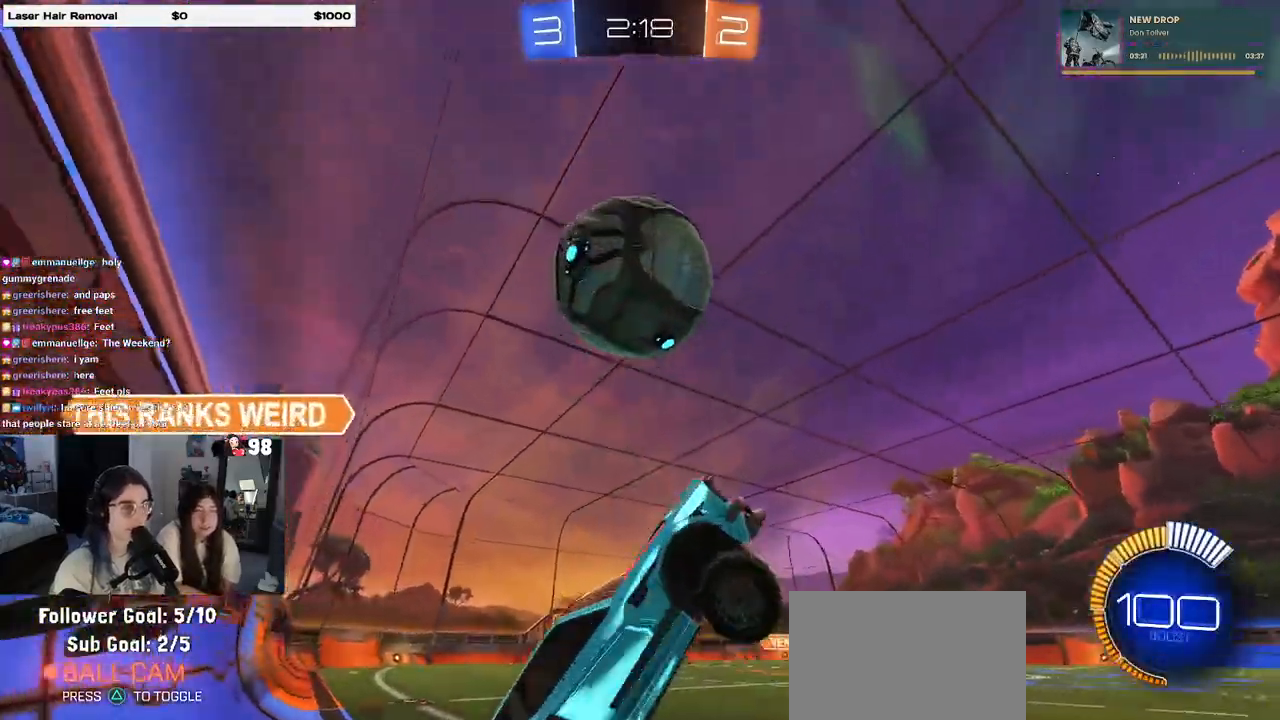
{"buttons": ["R2"], "left_stick": "center", "right_stick": "center", "events": [[83, "TRIANGLE", "down"], [200, "TRIANGLE", "up"], [433, "left_stick", "center"]]}
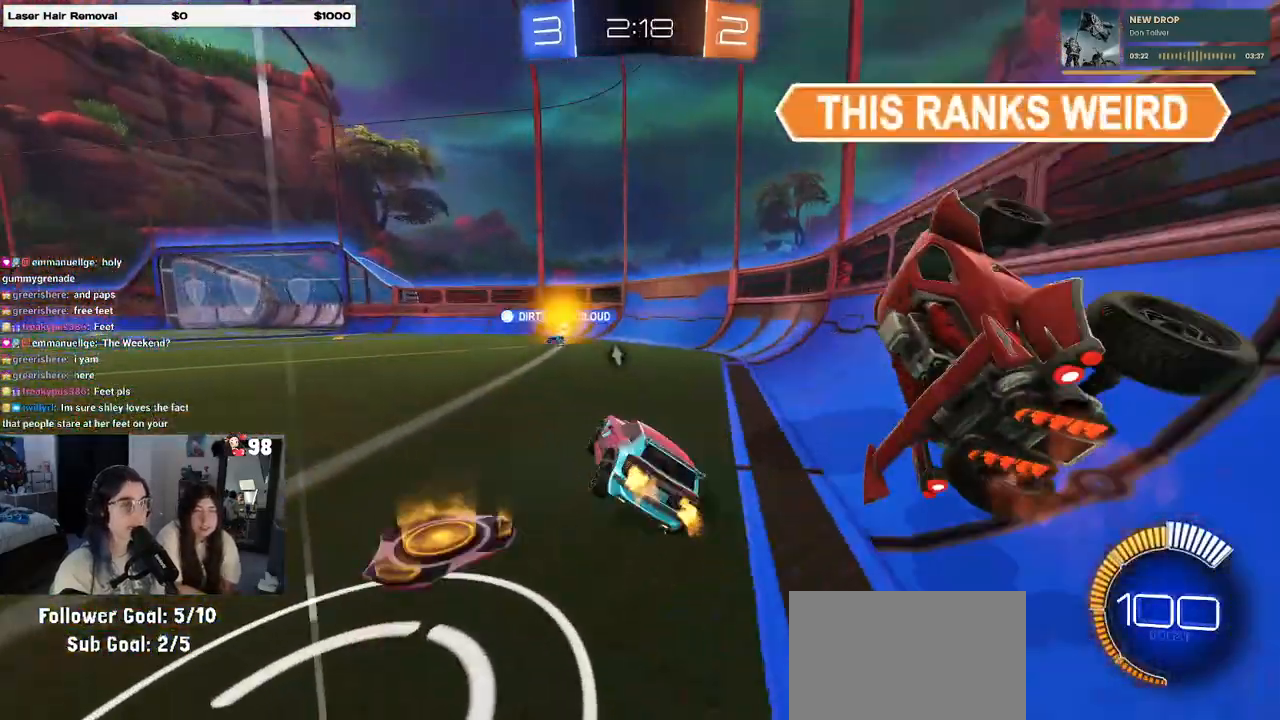
{"buttons": ["R2"], "left_stick": "down-right", "right_stick": "center", "events": [[133, "left_stick", "down-right"]]}
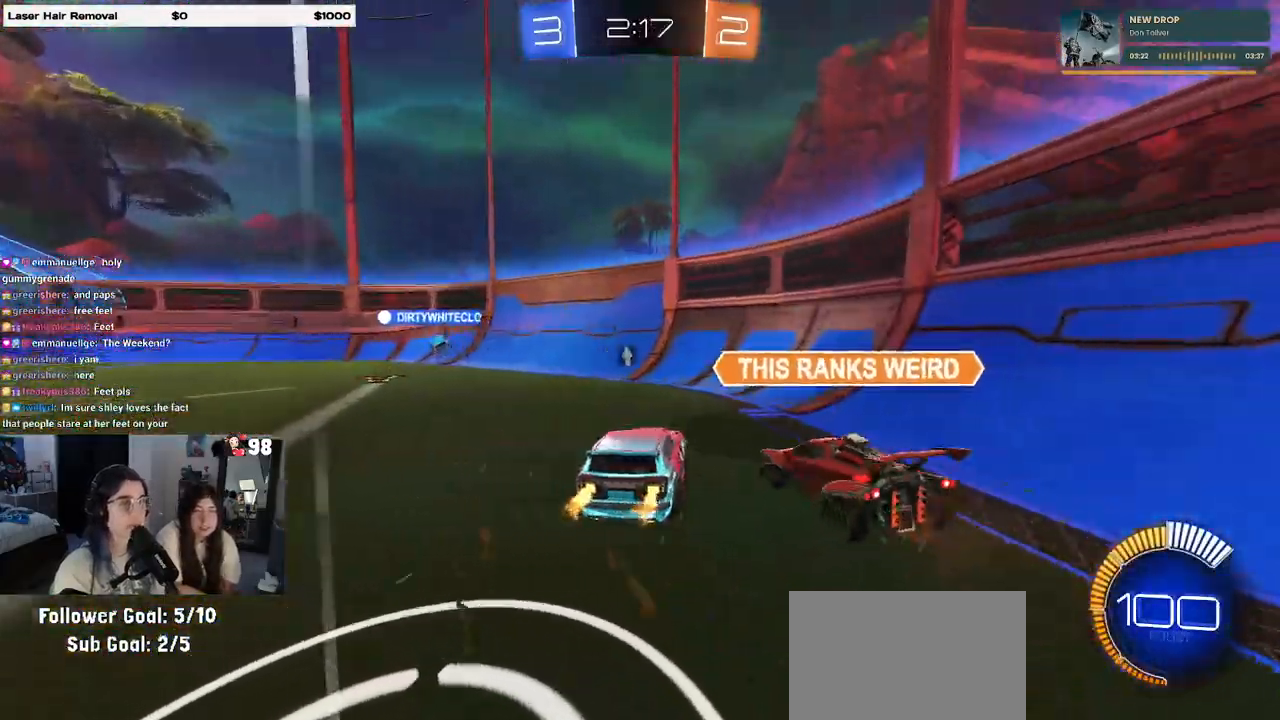
{"buttons": ["R2"], "left_stick": "left", "right_stick": "center", "events": [[83, "left_stick", "center"], [133, "TRIANGLE", "down"], [217, "TRIANGLE", "up"], [250, "left_stick", "left"]]}
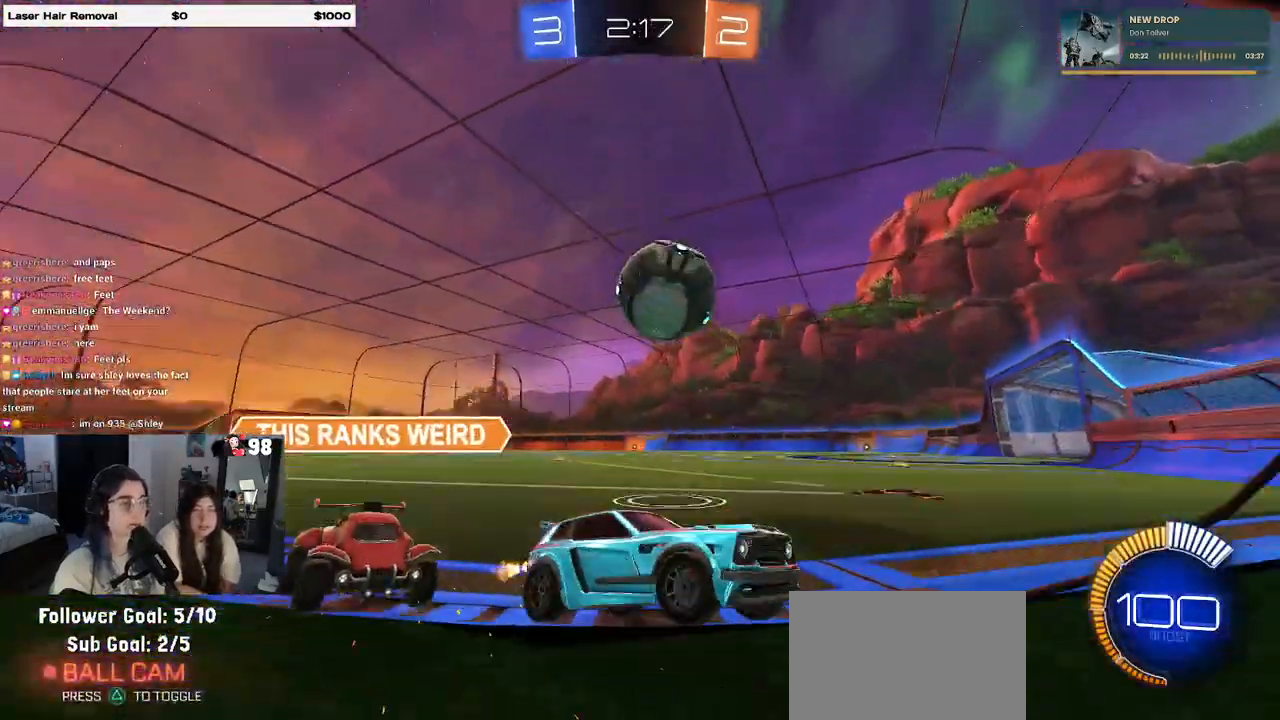
{"buttons": ["R2"], "left_stick": "left", "right_stick": "center", "events": [[350, "left_stick", "center"], [417, "left_stick", "left"]]}
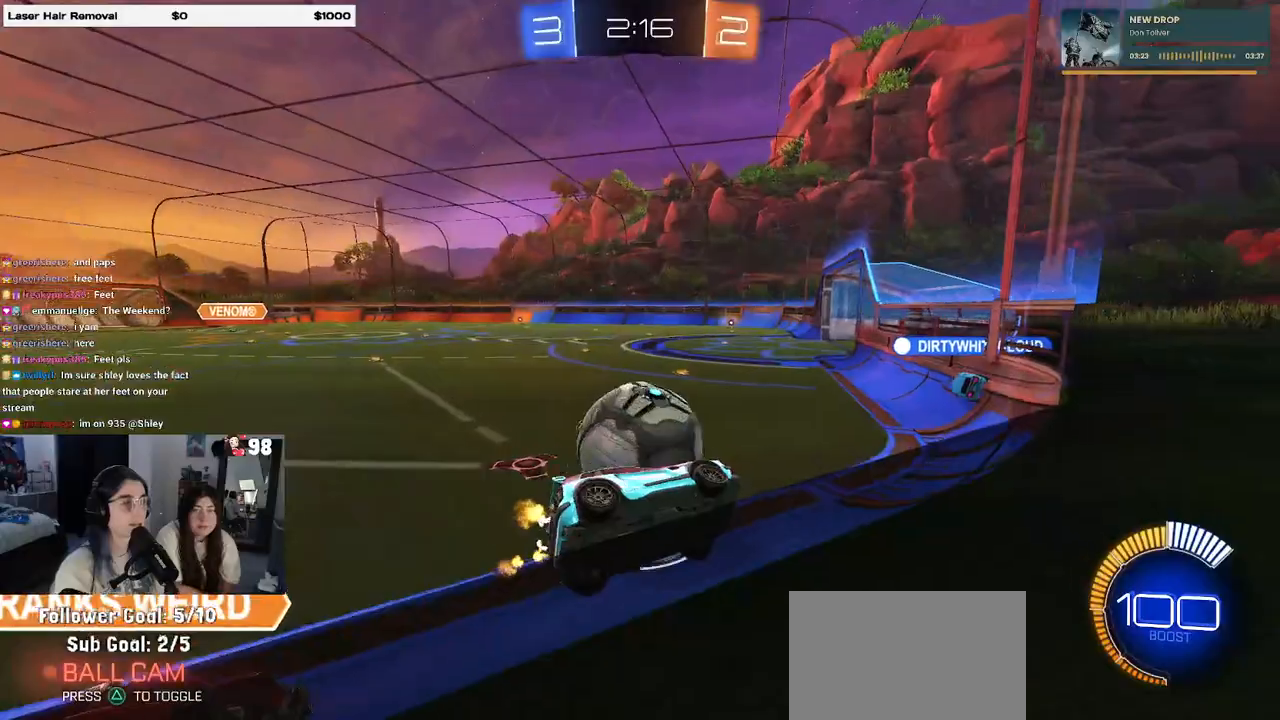
{"buttons": ["R2"], "left_stick": "center", "right_stick": "center", "events": [[67, "left_stick", "center"], [267, "R2", "up"], [350, "R2", "down"], [400, "left_stick", "left"], [500, "left_stick", "center"]]}
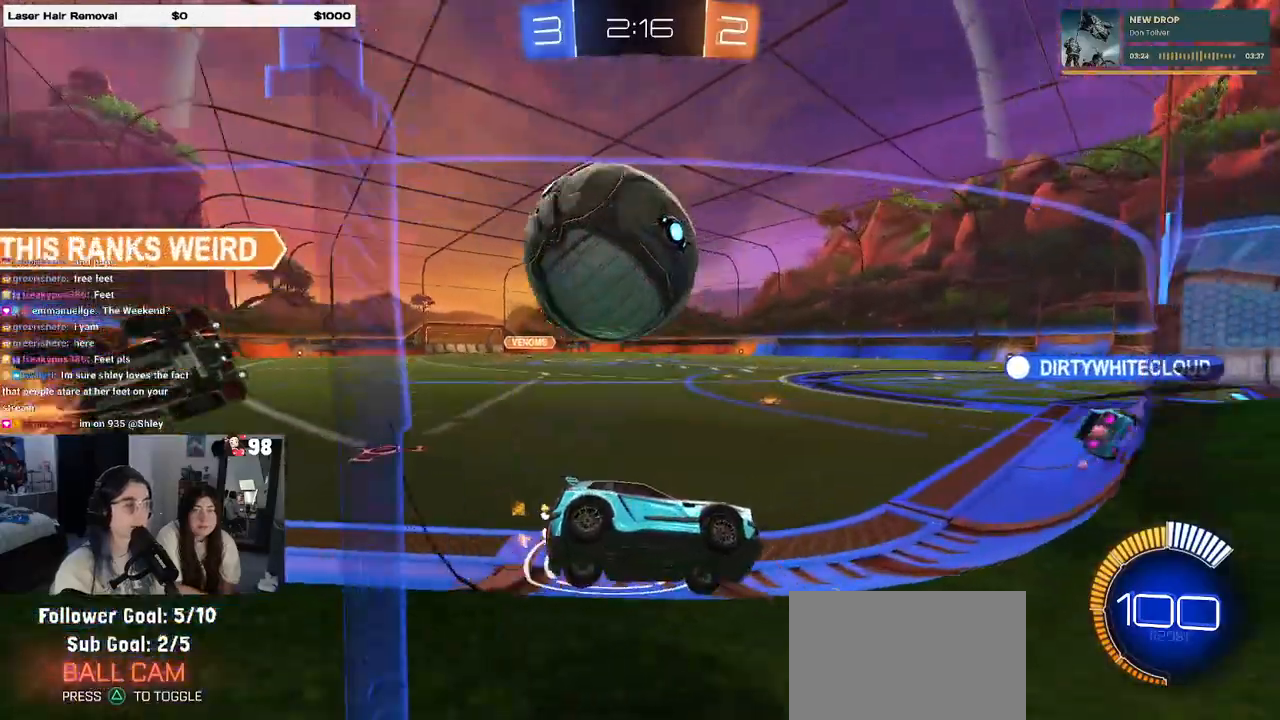
{"buttons": ["R2"], "left_stick": "center", "right_stick": "center", "events": [[83, "R2", "up"], [100, "L2", "down"], [217, "R2", "down"], [283, "left_stick", "left"], [300, "L2", "up"], [500, "left_stick", "center"]]}
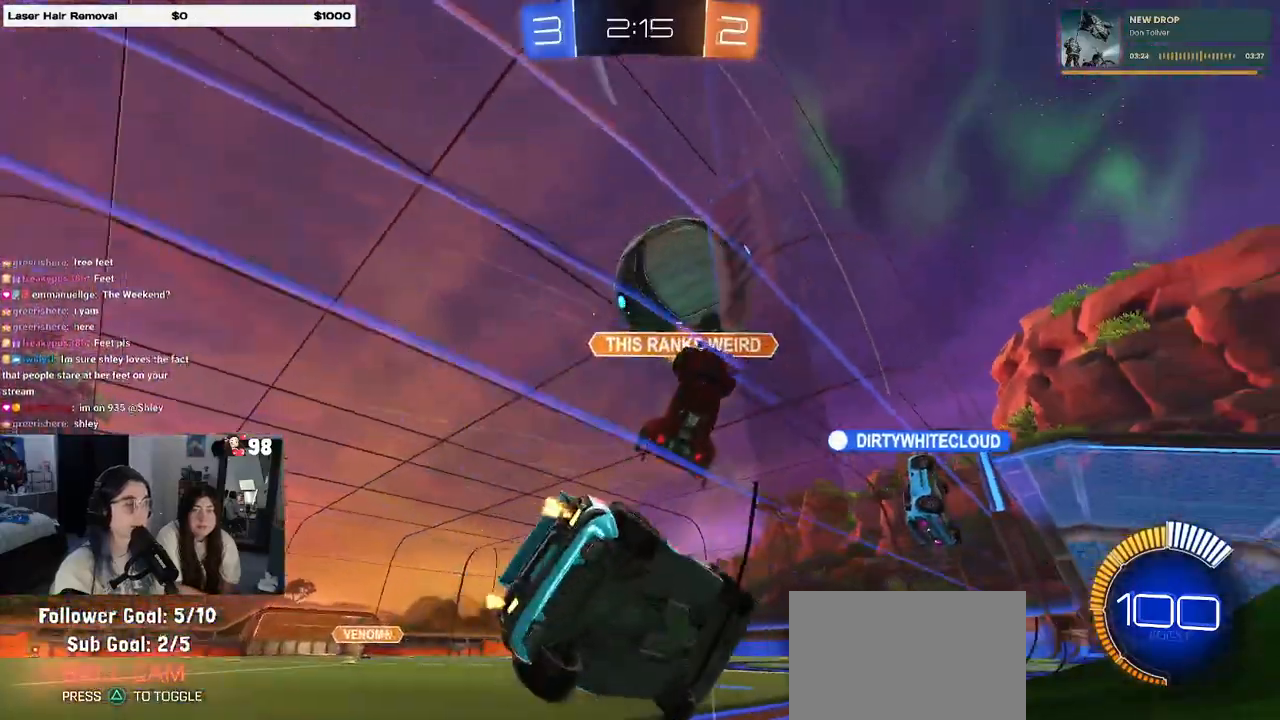
{"buttons": ["R2"], "left_stick": "center", "right_stick": "center", "events": [[283, "R2", "up"], [333, "L2", "down"], [400, "R2", "down"], [433, "left_stick", "left"], [483, "L2", "up"], [500, "left_stick", "center"]]}
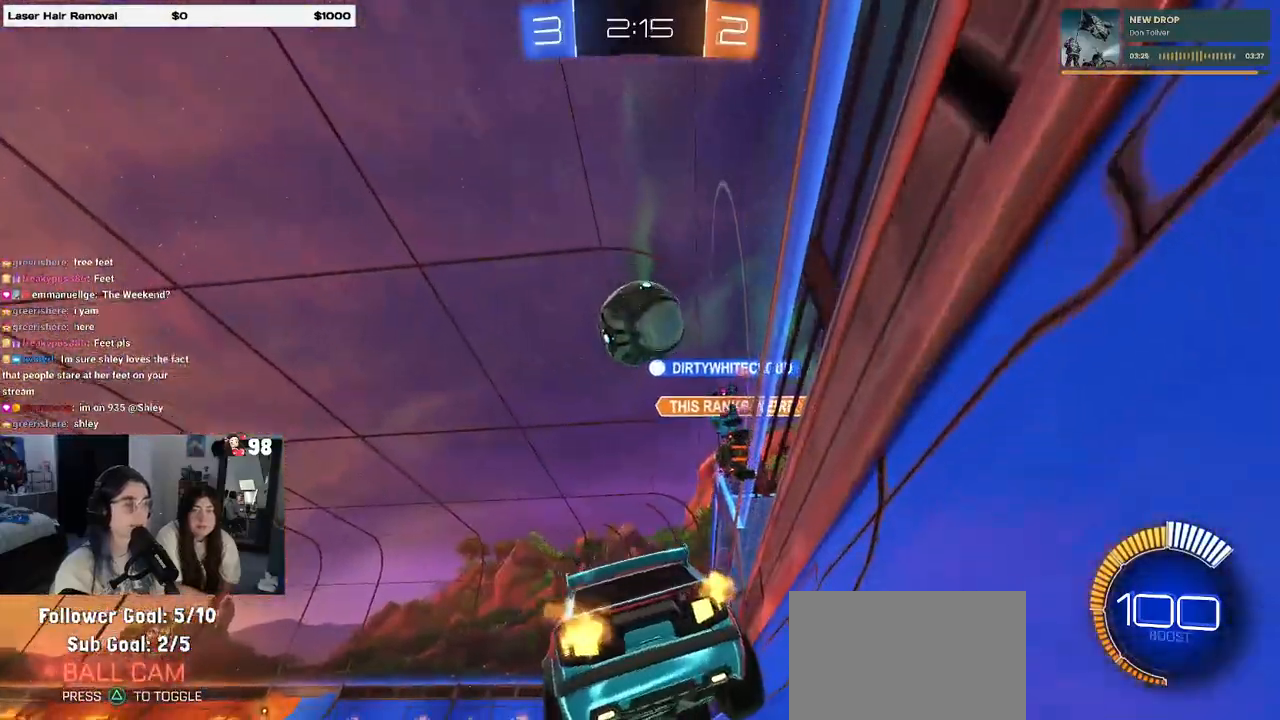
{"buttons": ["R1", "R2"], "left_stick": "center", "right_stick": "center", "events": [[50, "R1", "down"]]}
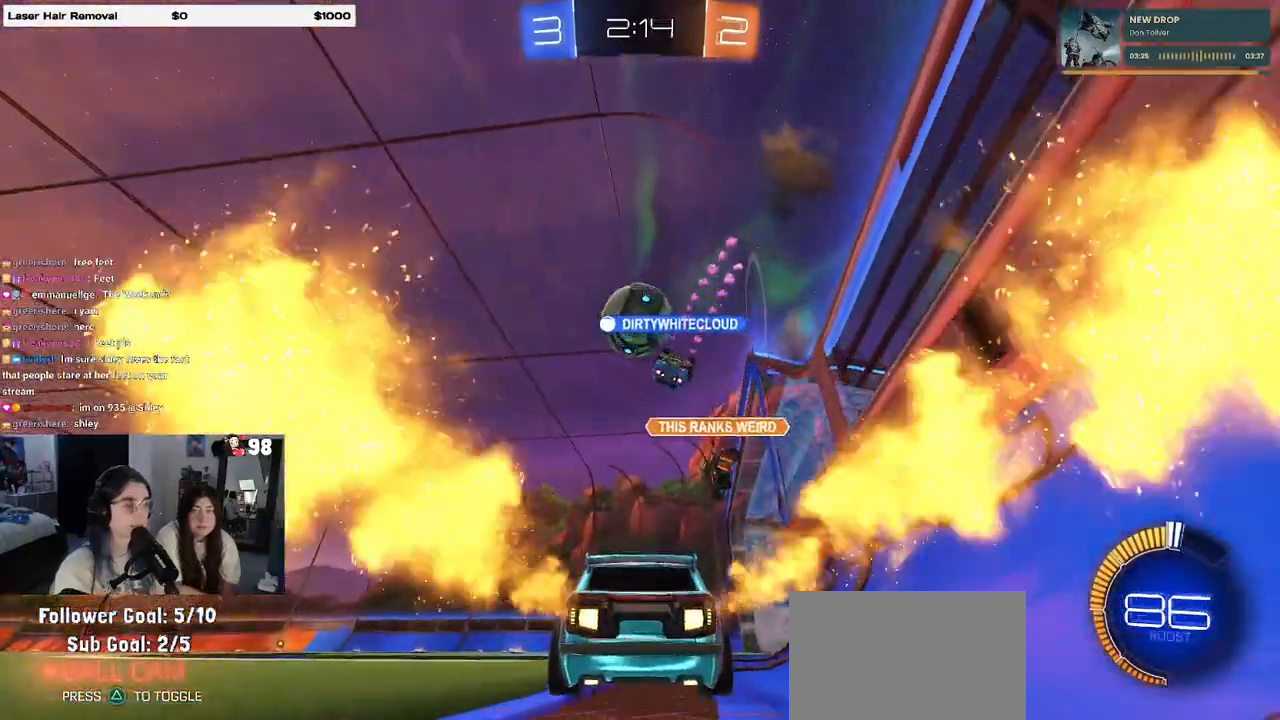
{"buttons": ["L2", "R2"], "left_stick": "right", "right_stick": "center", "events": [[150, "R1", "up"], [400, "left_stick", "right"], [450, "L2", "down"]]}
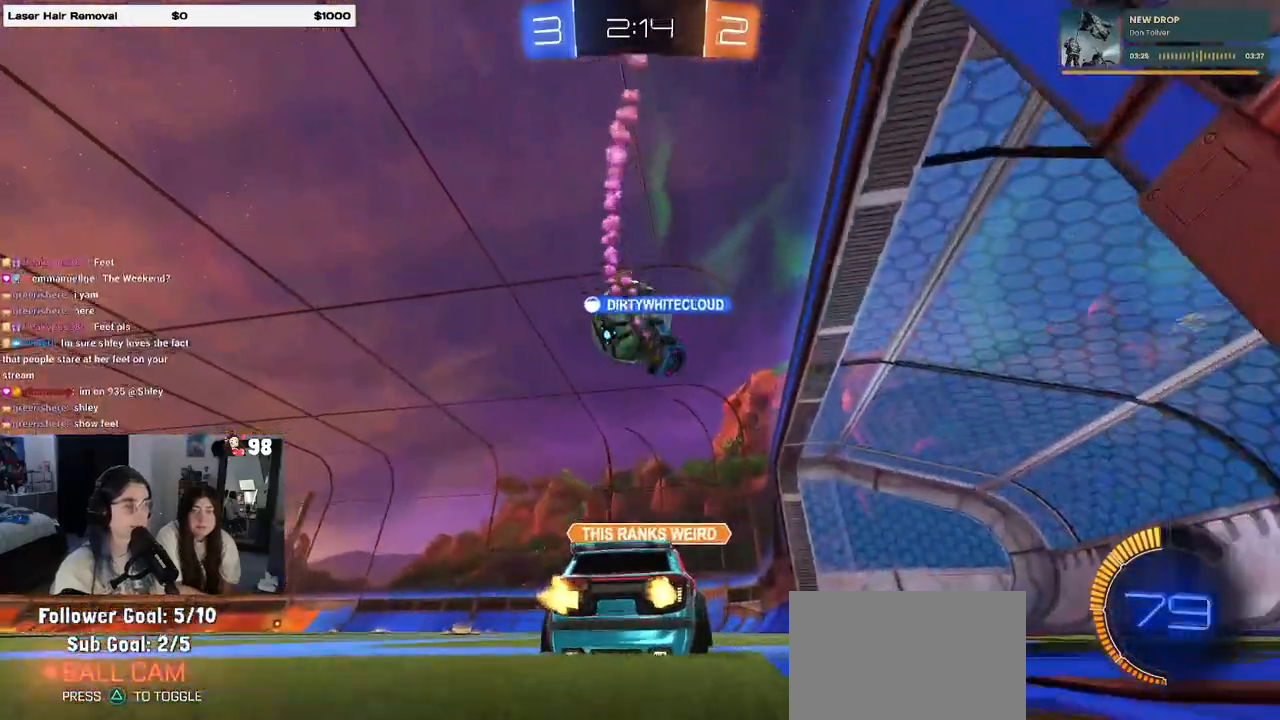
{"buttons": [], "left_stick": "left", "right_stick": "center", "events": [[150, "L2", "up"], [233, "left_stick", "center"], [317, "left_stick", "left"], [450, "R2", "up"]]}
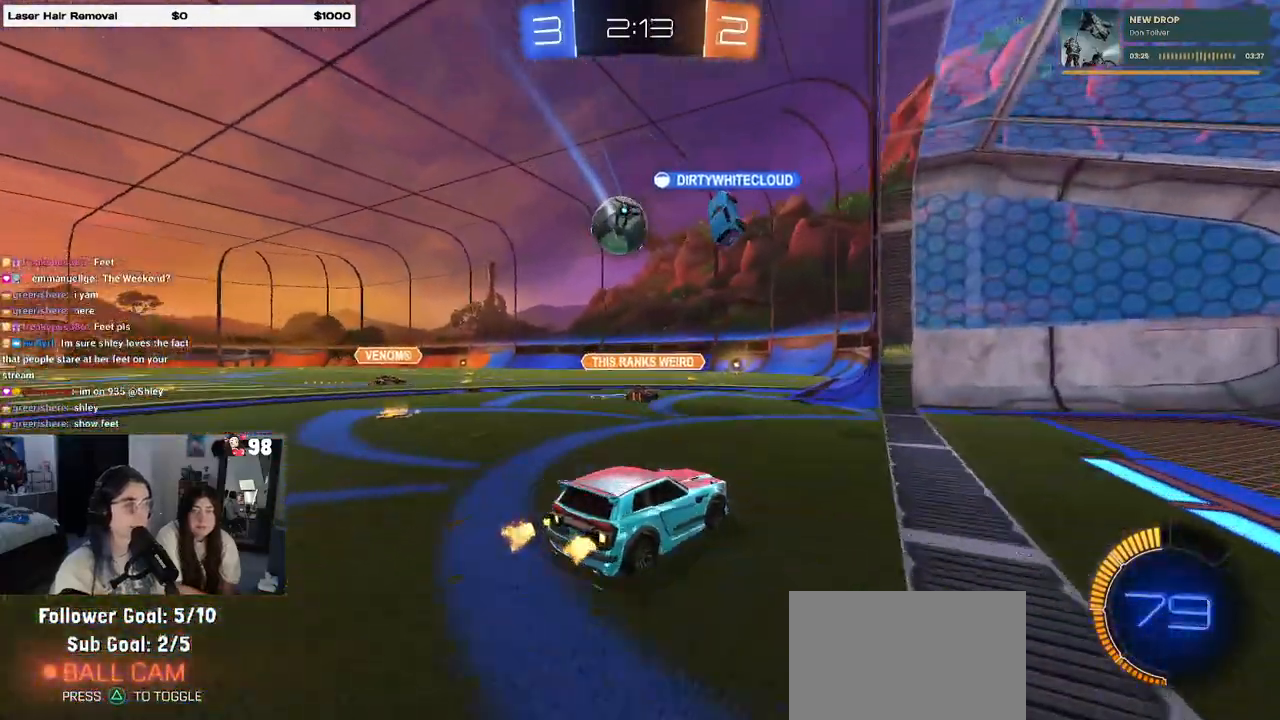
{"buttons": ["R2"], "left_stick": "left", "right_stick": "center", "events": [[133, "L2", "down"], [133, "left_stick", "center"], [200, "L2", "up"], [200, "R2", "down"], [450, "left_stick", "left"]]}
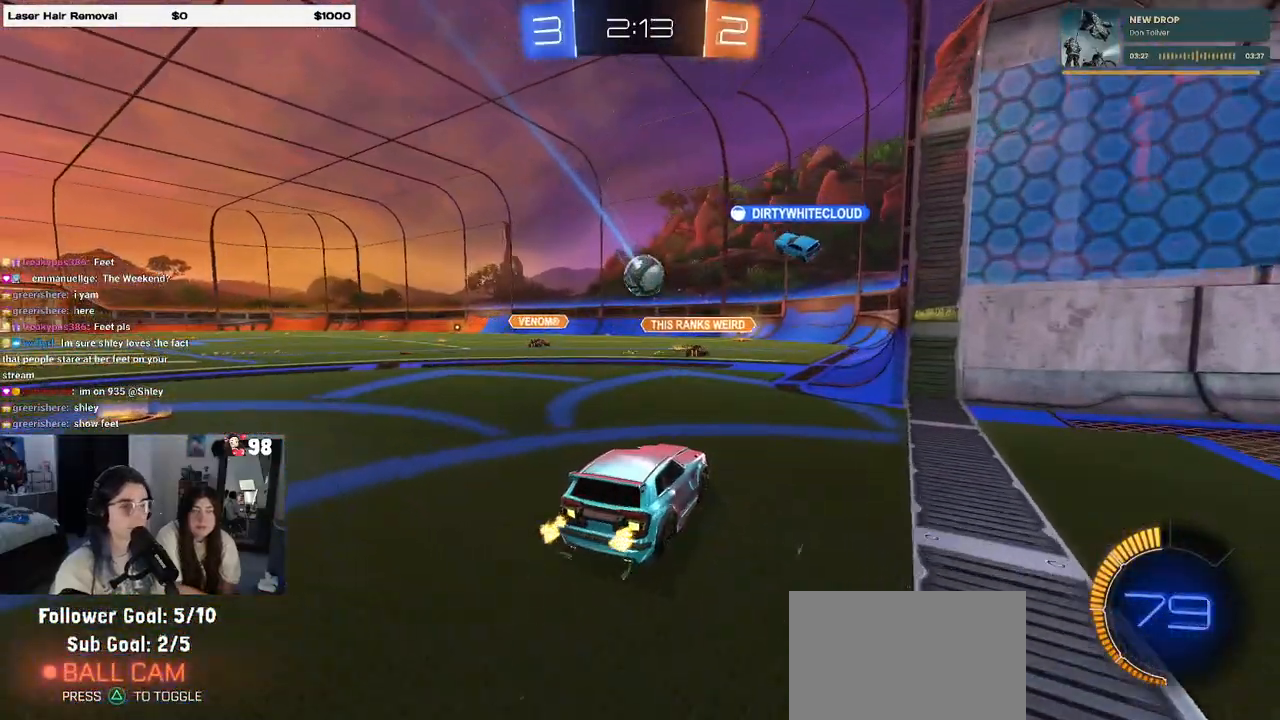
{"buttons": ["R2"], "left_stick": "center", "right_stick": "center", "events": [[117, "left_stick", "center"]]}
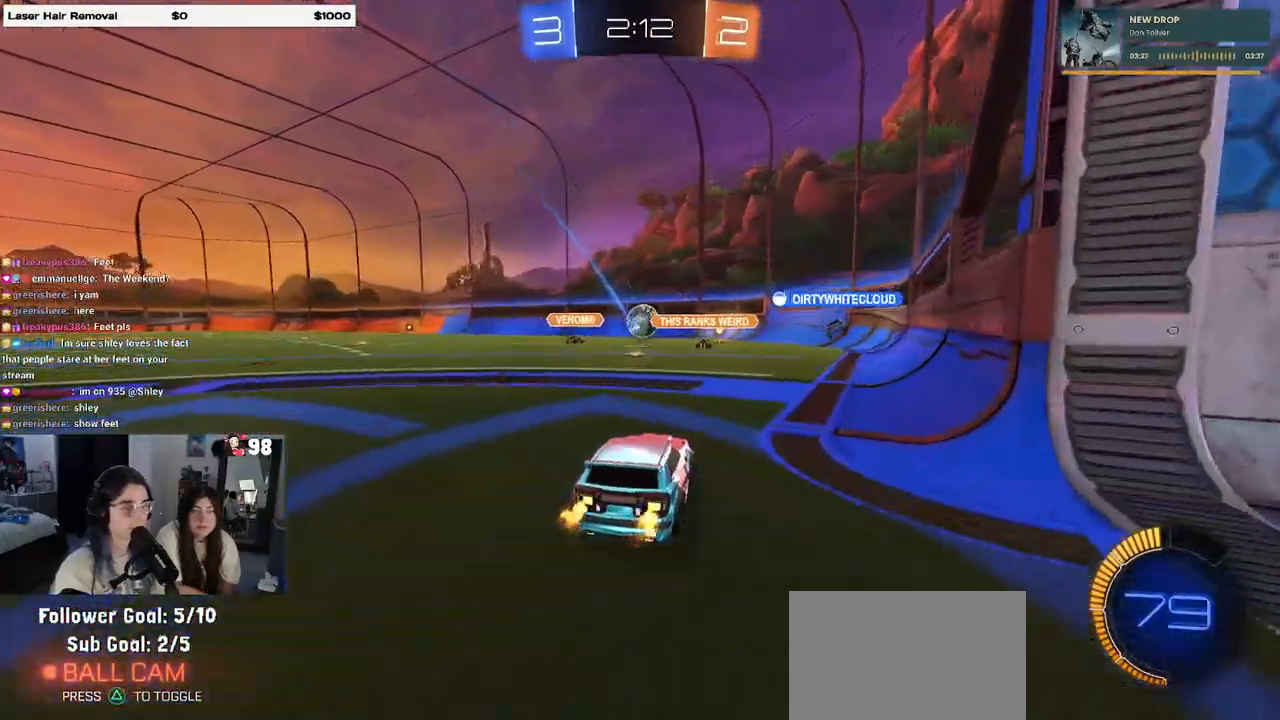
{"buttons": ["R2"], "left_stick": "right", "right_stick": "center", "events": [[83, "left_stick", "left"], [283, "left_stick", "center"], [467, "left_stick", "right"]]}
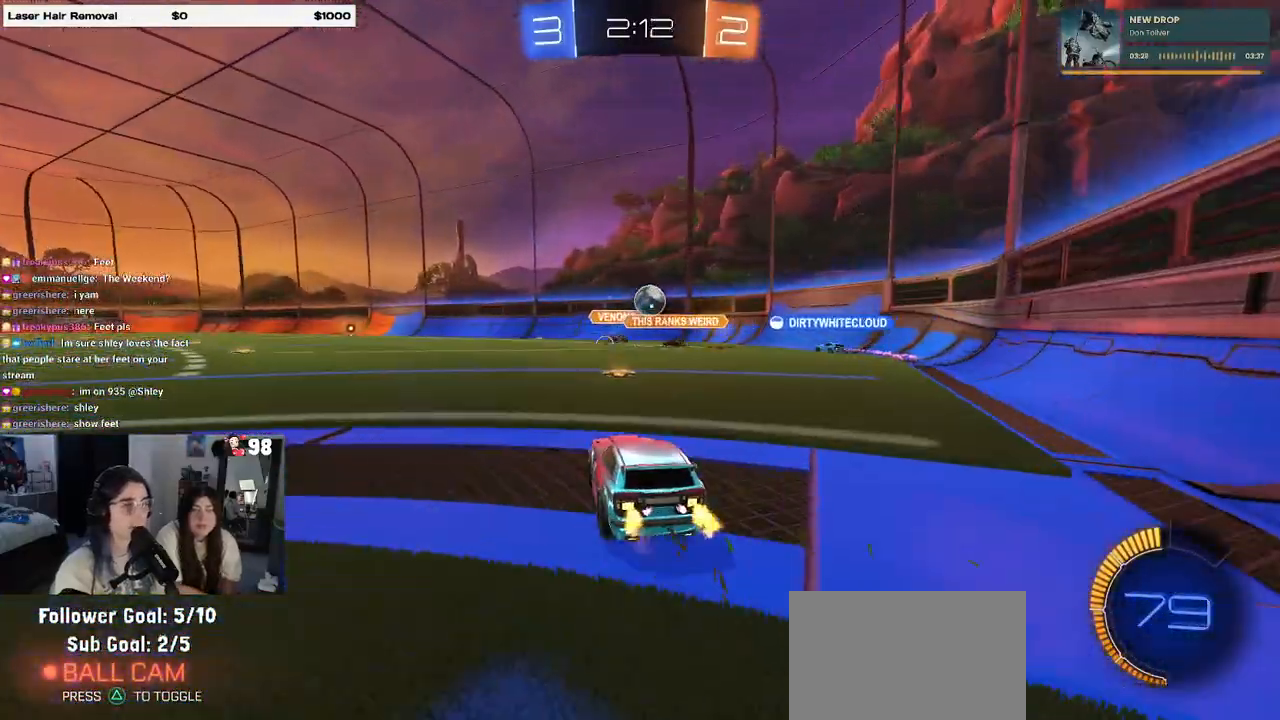
{"buttons": ["R2"], "left_stick": "center", "right_stick": "center", "events": [[50, "R2", "up"], [83, "L2", "down"], [183, "R2", "down"], [233, "left_stick", "center"], [267, "L2", "up"]]}
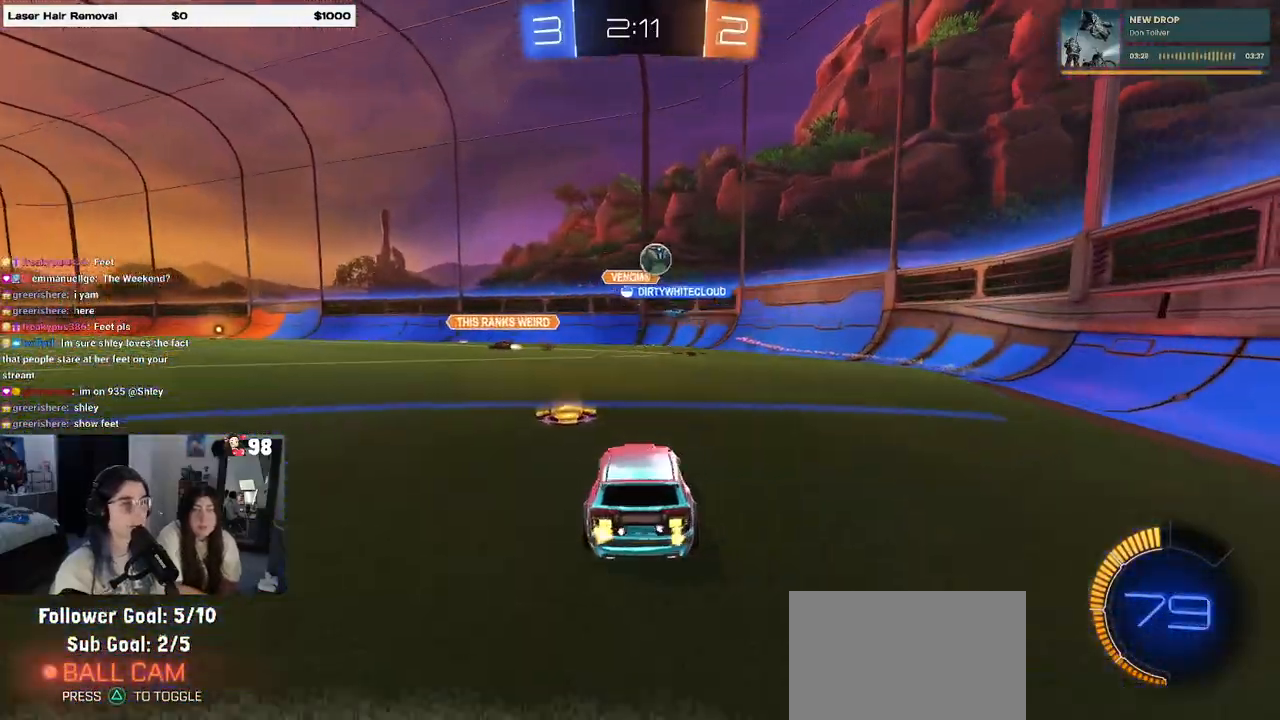
{"buttons": ["R2"], "left_stick": "center", "right_stick": "center", "events": [[117, "left_stick", "right"], [217, "left_stick", "center"]]}
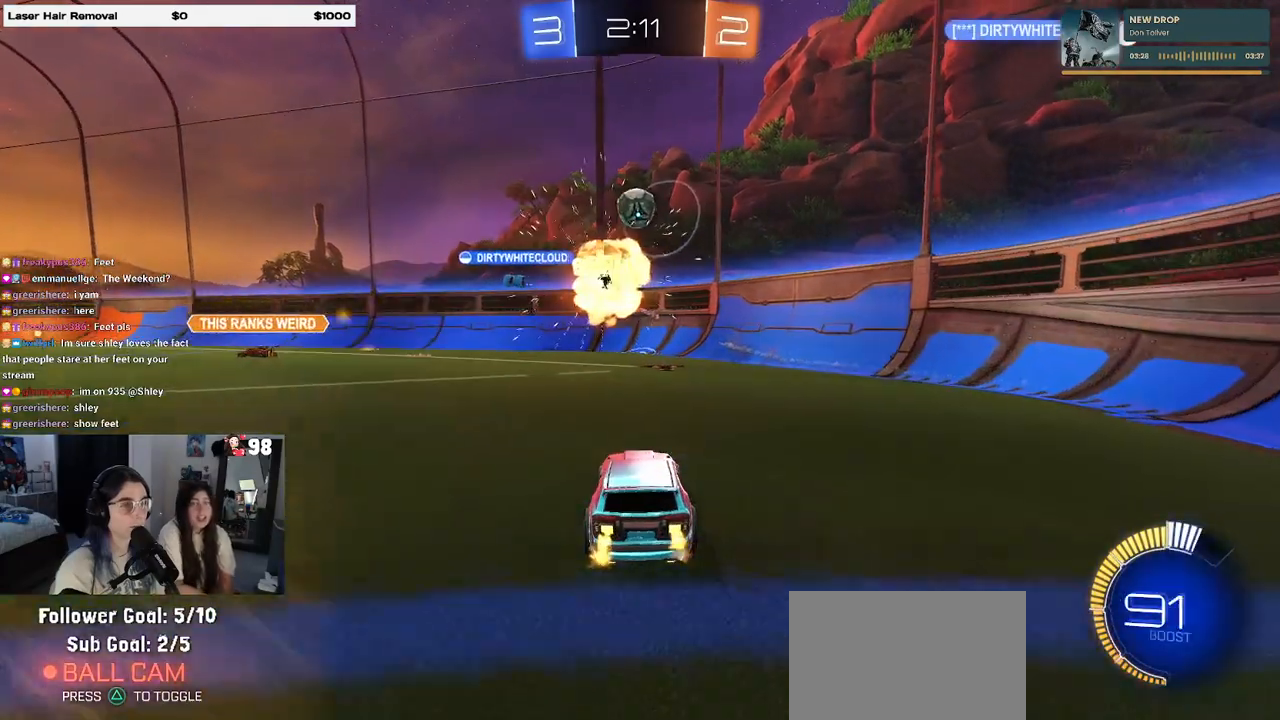
{"buttons": ["L2"], "left_stick": "down-right", "right_stick": "center", "events": [[67, "left_stick", "left"], [150, "L2", "down"], [183, "R2", "up"], [183, "left_stick", "center"], [367, "left_stick", "down"], [417, "left_stick", "down-right"]]}
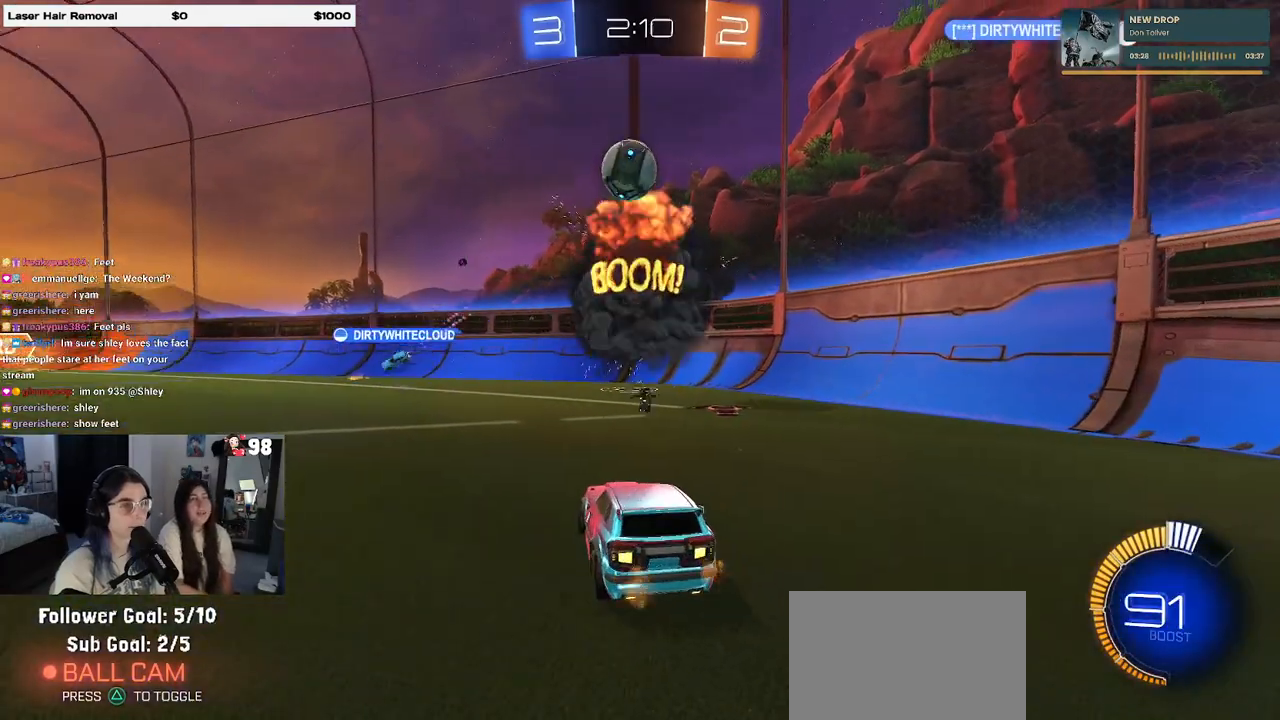
{"buttons": ["R2"], "left_stick": "center", "right_stick": "center", "events": [[50, "R2", "down"], [100, "left_stick", "center"], [117, "L2", "up"], [183, "left_stick", "left"], [333, "left_stick", "center"]]}
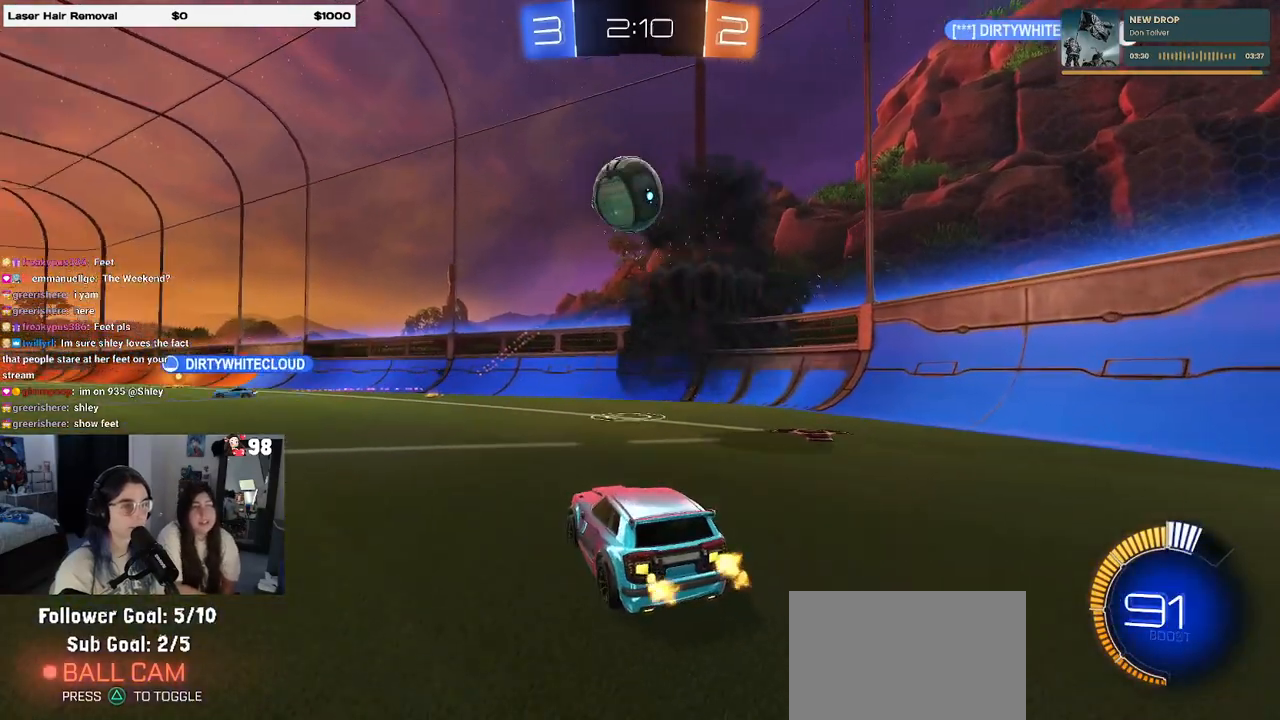
{"buttons": ["R2"], "left_stick": "left", "right_stick": "center", "events": [[67, "R1", "down"], [217, "R1", "up"], [400, "left_stick", "left"]]}
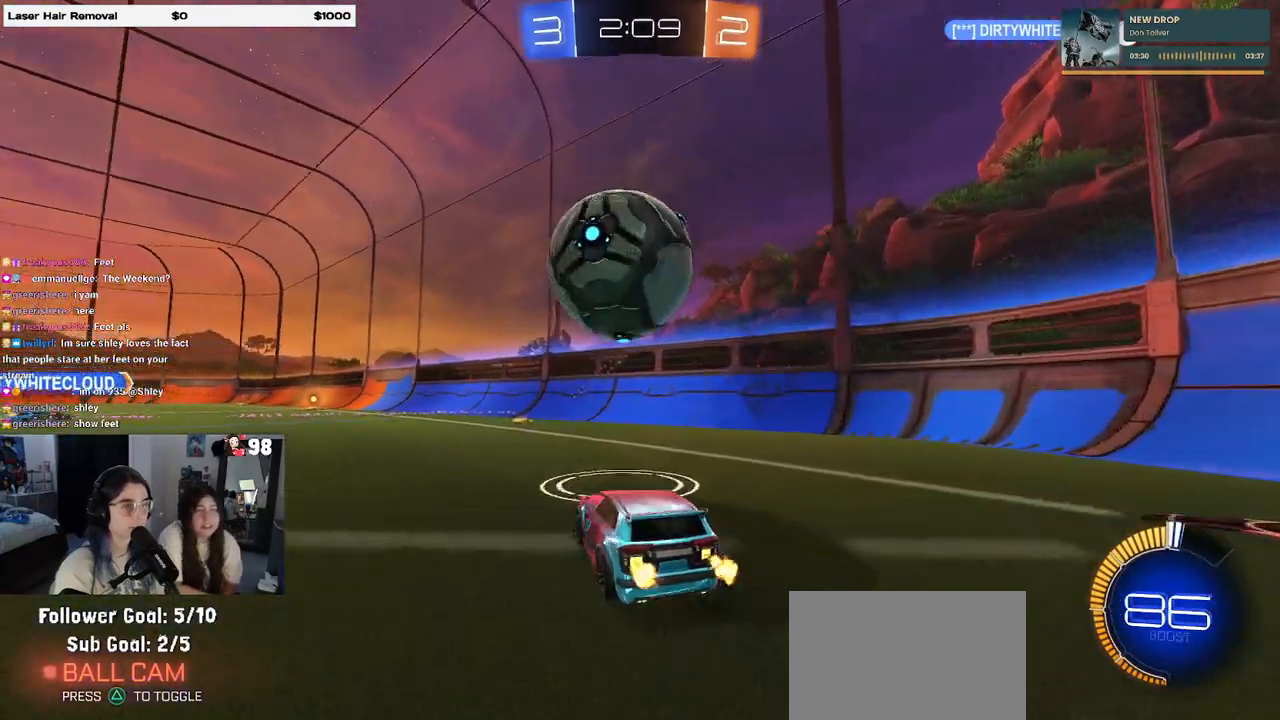
{"buttons": ["L2"], "left_stick": "right", "right_stick": "center", "events": [[167, "TRIANGLE", "down"], [283, "TRIANGLE", "up"], [417, "left_stick", "center"], [450, "R2", "up"], [500, "L2", "down"], [500, "left_stick", "right"]]}
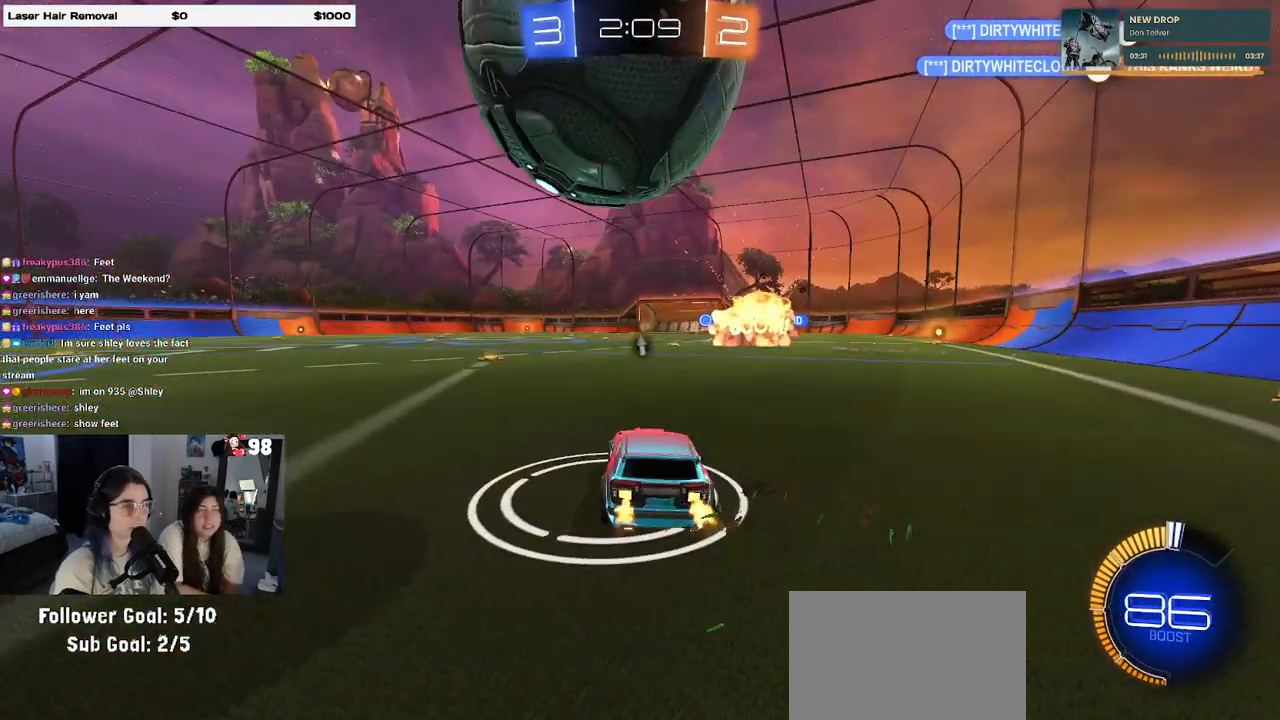
{"buttons": ["R2"], "left_stick": "center", "right_stick": "center", "events": [[183, "R2", "down"], [200, "L2", "up"], [217, "left_stick", "center"]]}